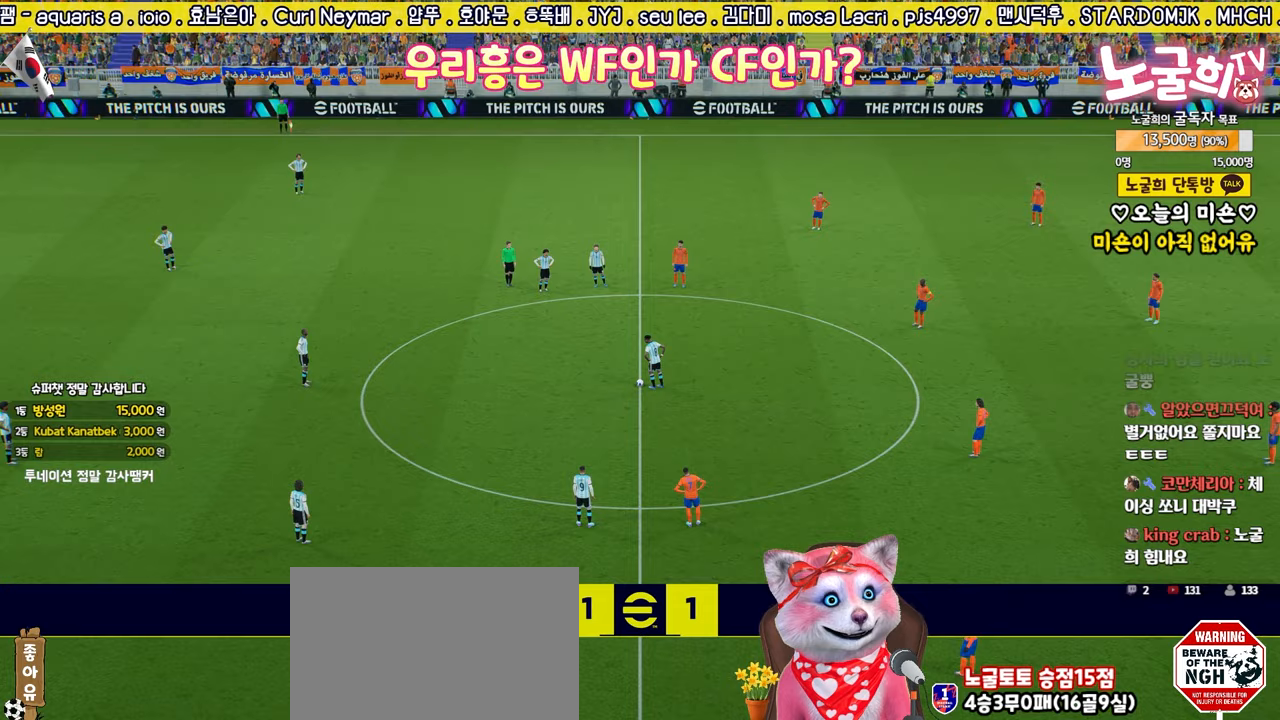
Gameplay with a controller (PlayStation layout); each line is a JSON object with the inputs held at the frame after it. "events" lists button and stick changes between this image and that frame as [ms after this image, input, new state], when the widget could be followed in between.
{"buttons": ["R2"], "left_stick": "center", "right_stick": "center", "events": [[283, "R2", "down"], [367, "right_stick", "down-left"], [433, "right_stick", "center"]]}
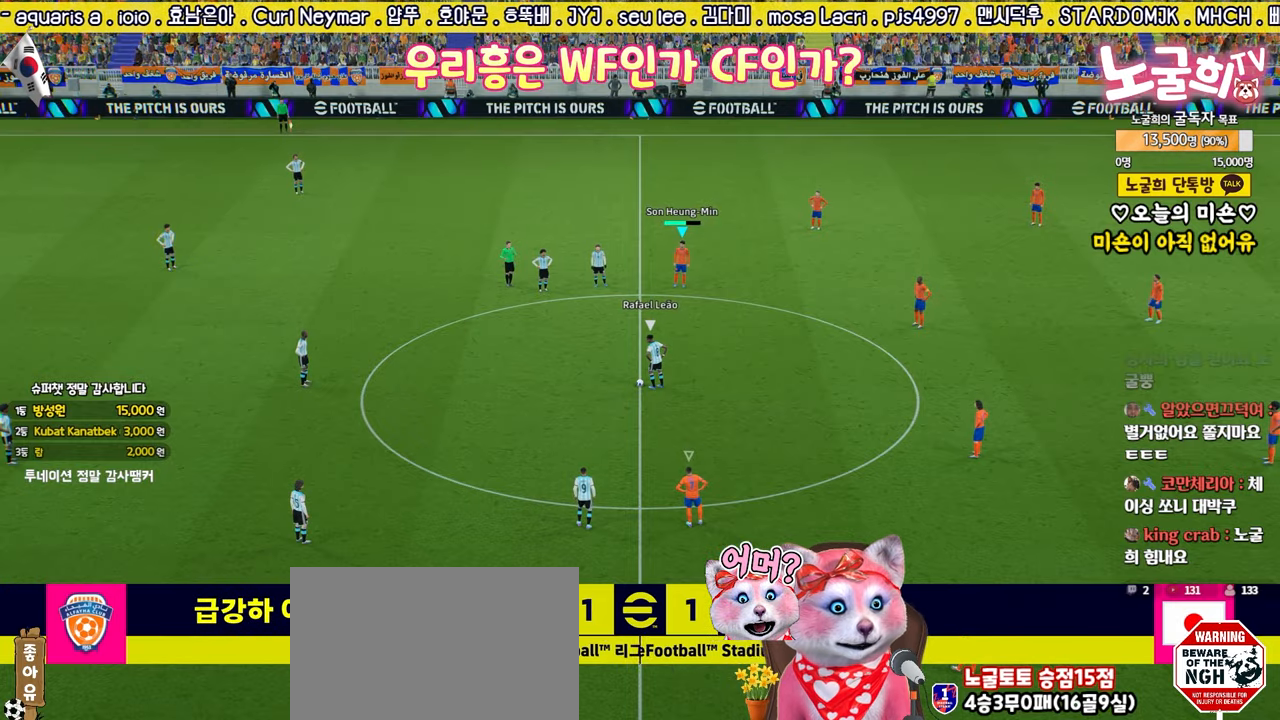
{"buttons": [], "left_stick": "up", "right_stick": "center", "events": [[33, "left_stick", "up"], [33, "right_stick", "up-right"], [83, "right_stick", "center"], [167, "right_stick", "down-left"], [217, "right_stick", "center"], [483, "R2", "up"]]}
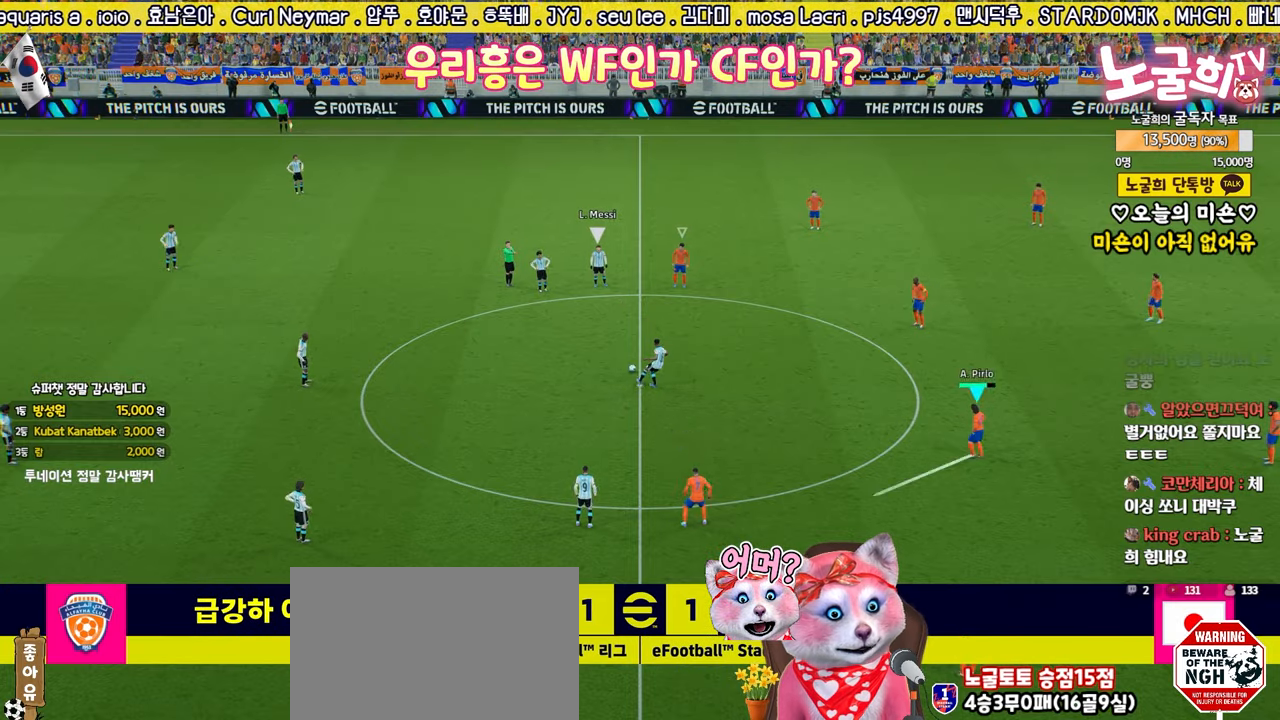
{"buttons": ["R2"], "left_stick": "up", "right_stick": "up-right", "events": [[117, "R2", "down"], [283, "right_stick", "up-right"], [350, "right_stick", "center"], [467, "right_stick", "up-right"]]}
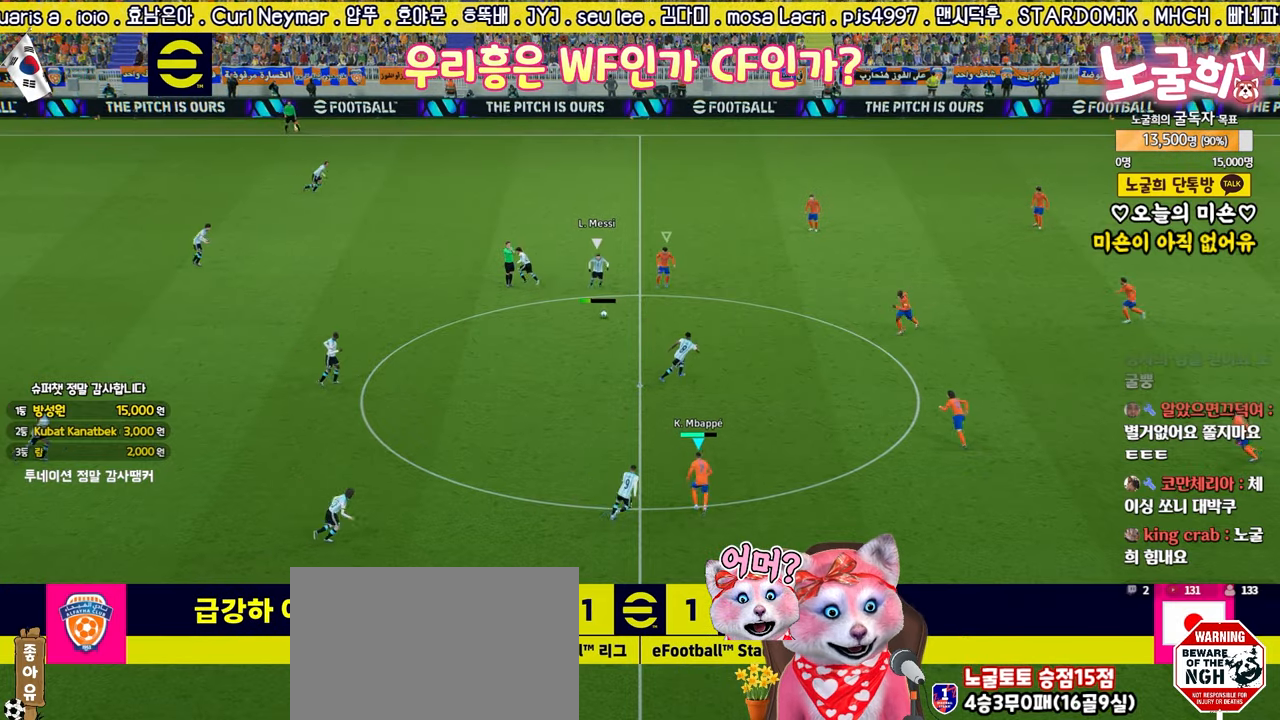
{"buttons": ["R2"], "left_stick": "down-right", "right_stick": "center", "events": [[17, "left_stick", "center"], [17, "right_stick", "center"], [67, "left_stick", "up-left"], [300, "left_stick", "up"], [450, "left_stick", "down-right"]]}
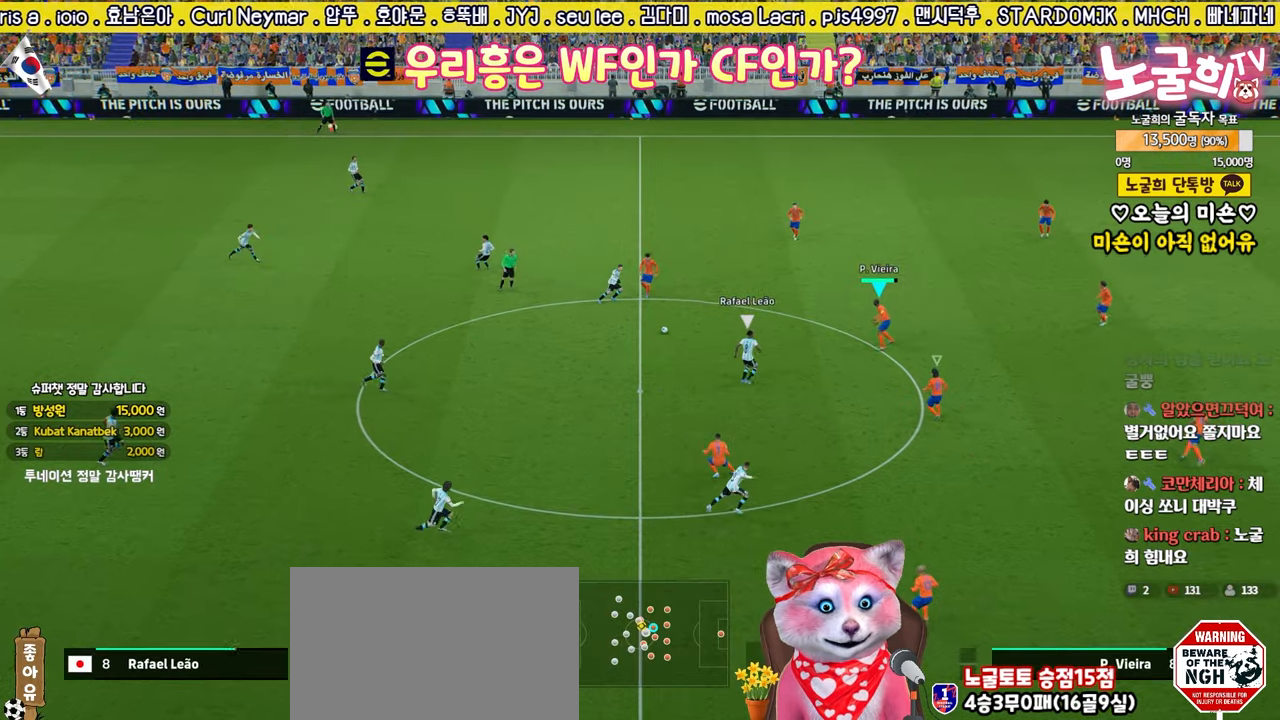
{"buttons": ["R2"], "left_stick": "up-right", "right_stick": "center", "events": [[33, "right_stick", "down"], [100, "right_stick", "center"], [383, "left_stick", "up-right"]]}
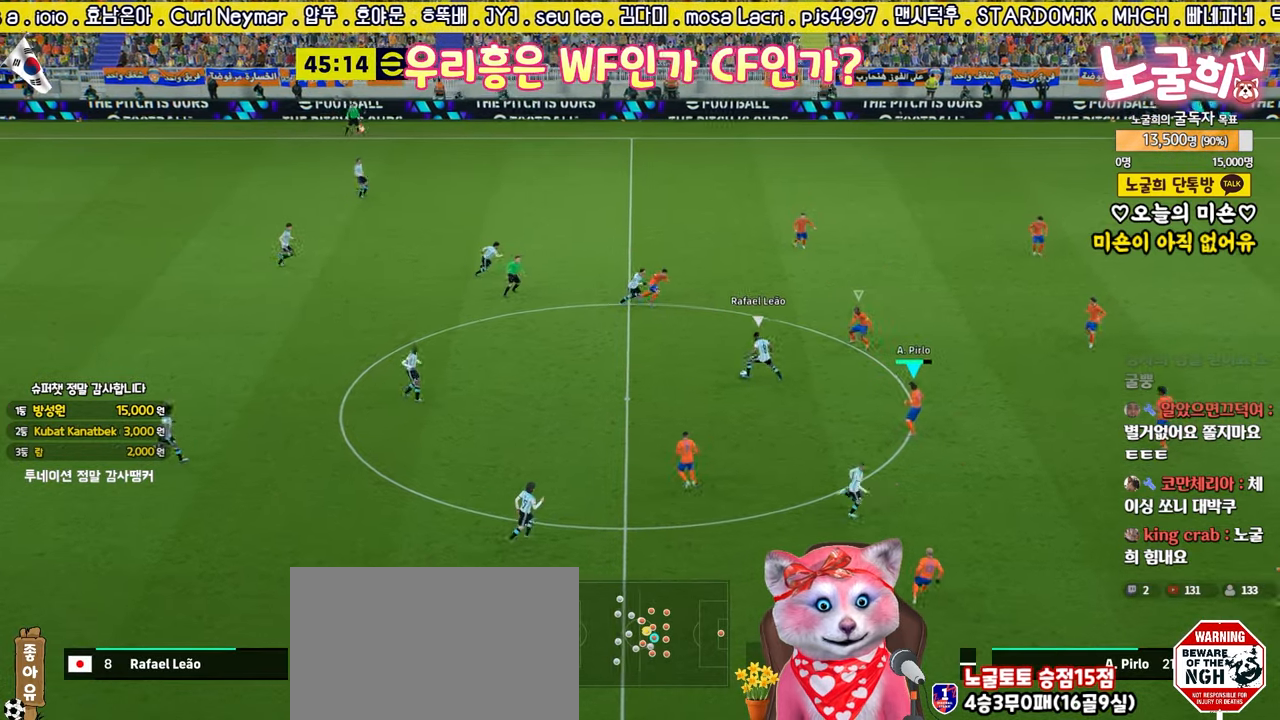
{"buttons": ["R2"], "left_stick": "down-right", "right_stick": "center", "events": [[83, "right_stick", "up"], [150, "right_stick", "center"], [267, "left_stick", "down-right"]]}
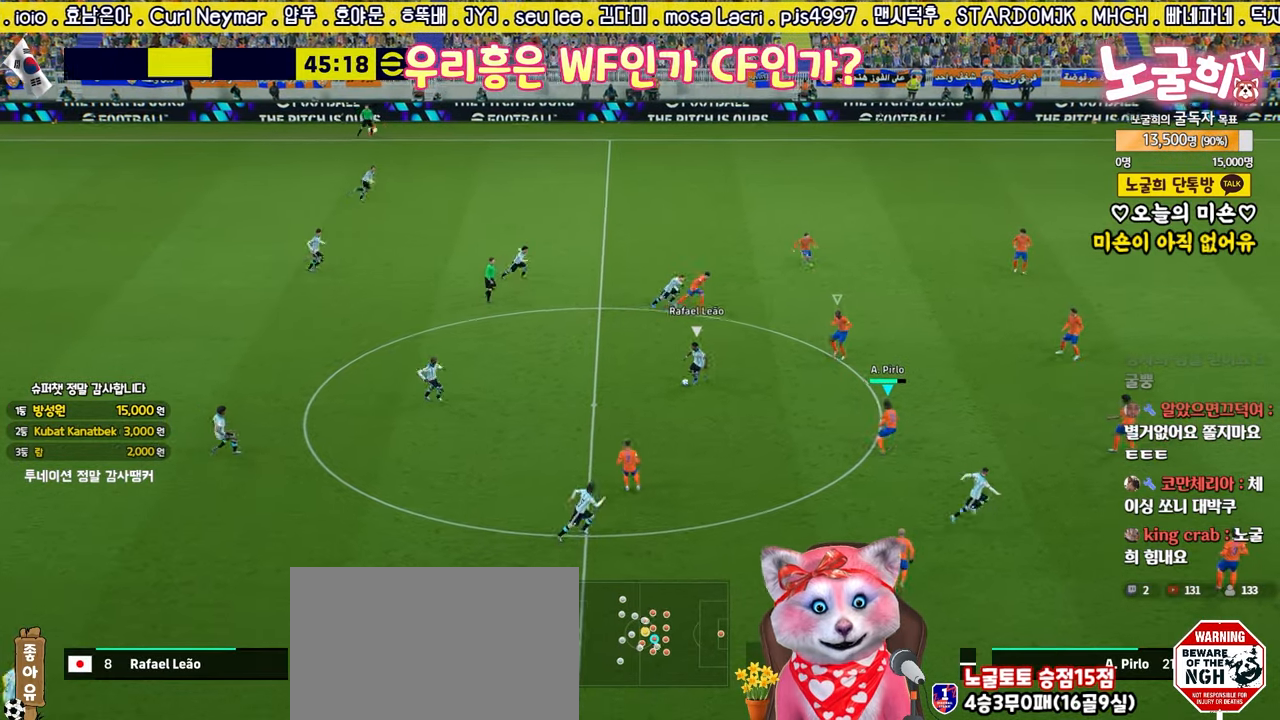
{"buttons": ["R2"], "left_stick": "up", "right_stick": "center", "events": [[283, "left_stick", "up"], [333, "right_stick", "down-right"], [383, "right_stick", "center"]]}
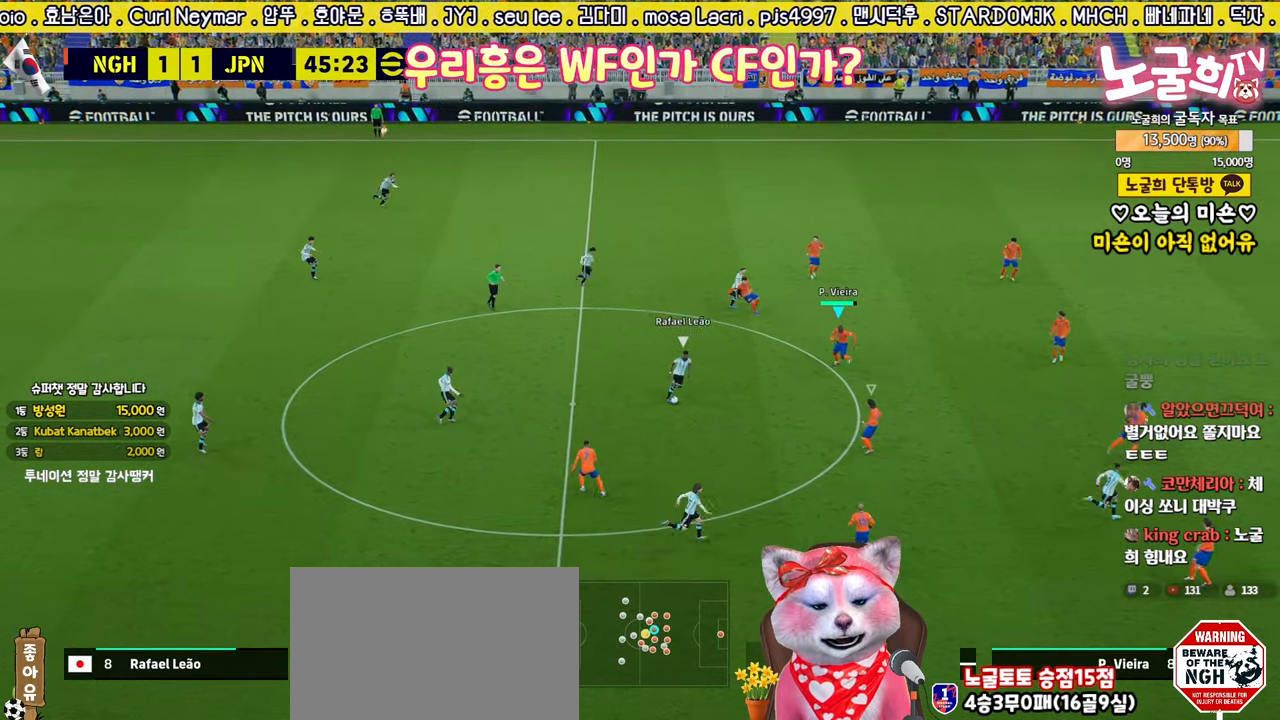
{"buttons": ["R2"], "left_stick": "down", "right_stick": "center", "events": [[183, "L2", "down"], [367, "L2", "up"], [383, "right_stick", "up"], [400, "left_stick", "center"], [433, "right_stick", "center"], [450, "left_stick", "down"]]}
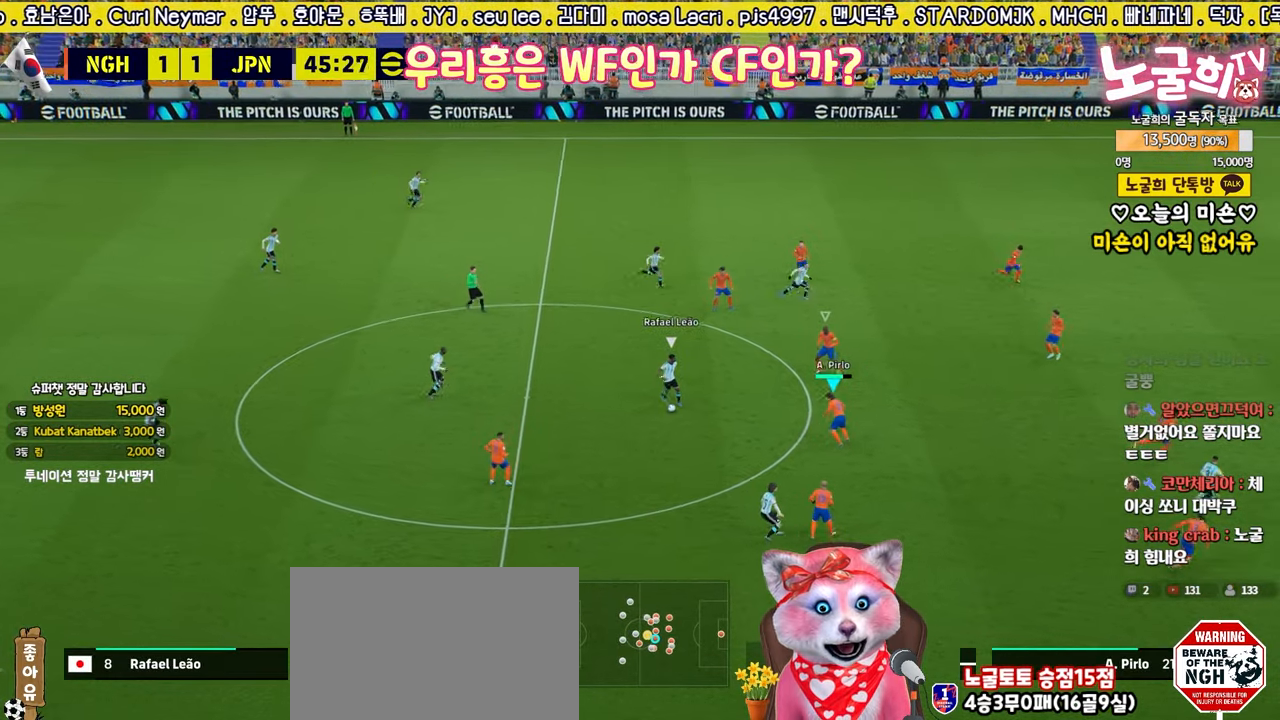
{"buttons": ["R2"], "left_stick": "down-right", "right_stick": "down-left", "events": [[300, "L2", "down"], [317, "left_stick", "down-right"], [467, "L2", "up"], [483, "right_stick", "down-left"]]}
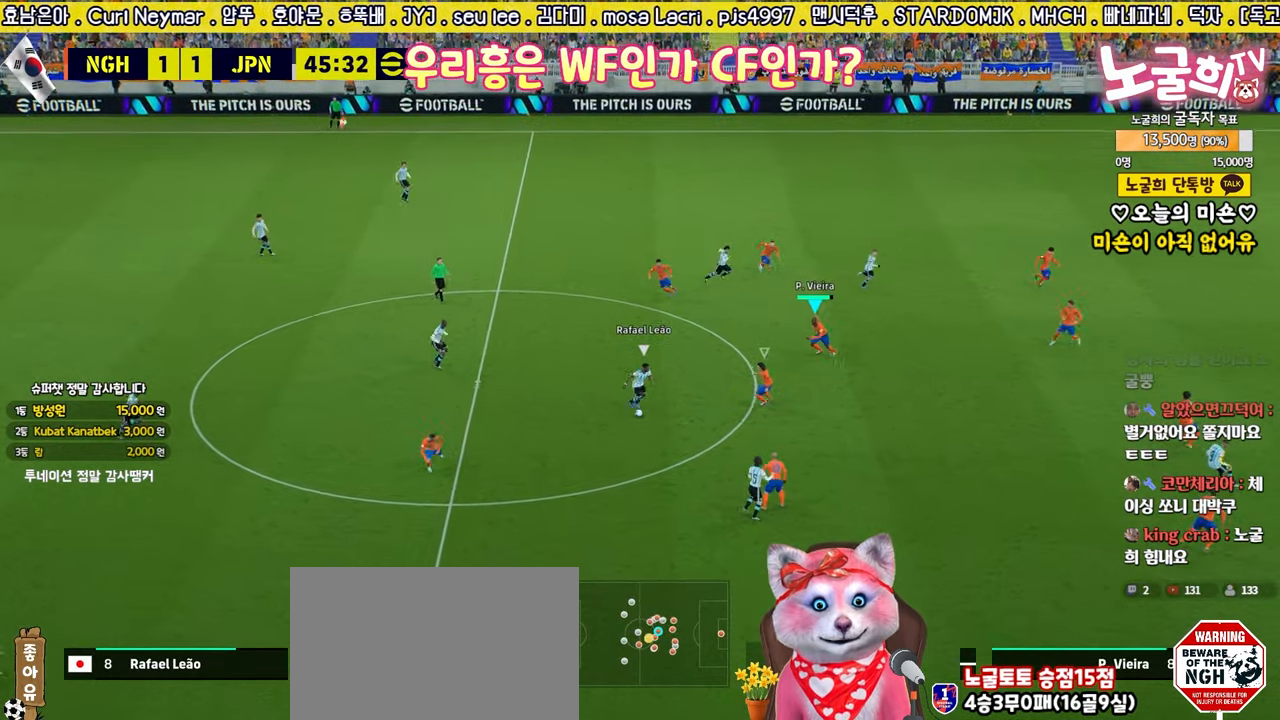
{"buttons": ["L2", "R2", "L3"], "left_stick": "down-right", "right_stick": "center", "events": [[33, "right_stick", "center"], [100, "L2", "down"], [483, "L3", "down"]]}
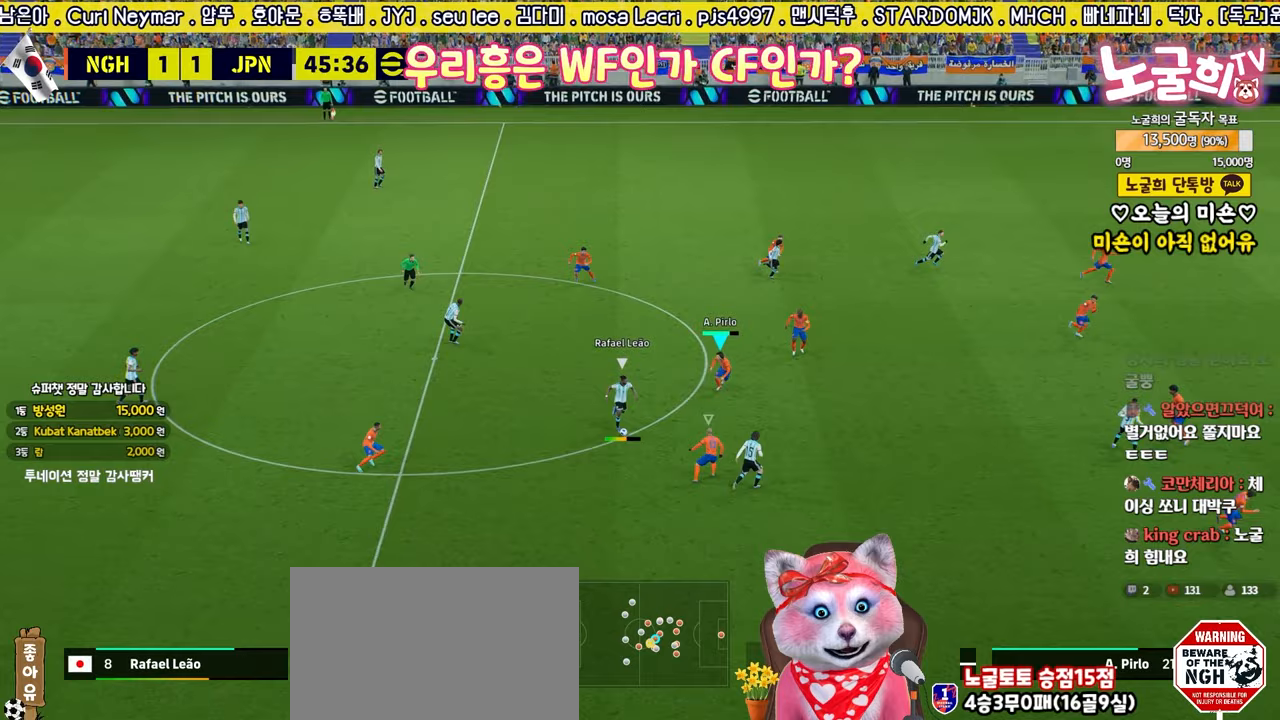
{"buttons": ["L2", "R2"], "left_stick": "down-right", "right_stick": "center", "events": [[367, "L1", "down"], [417, "L3", "up"], [483, "L1", "up"]]}
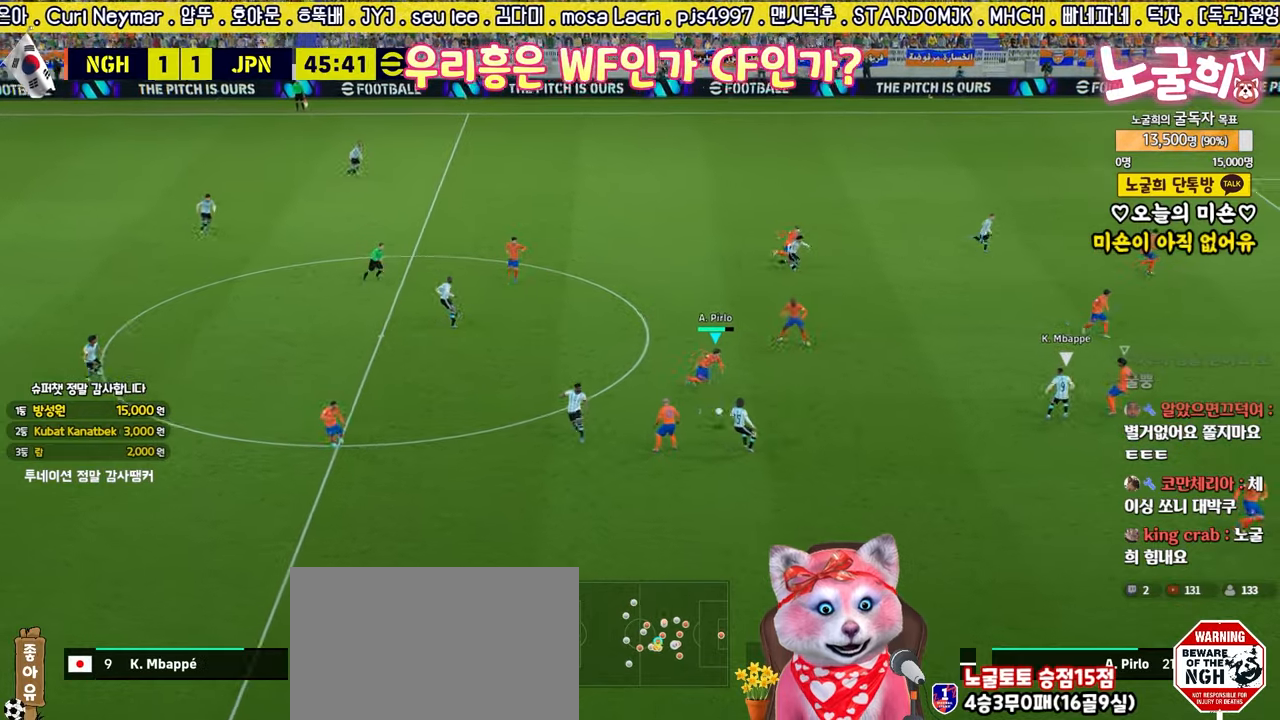
{"buttons": ["L2"], "left_stick": "down", "right_stick": "center", "events": [[17, "L2", "up"], [33, "left_stick", "up-left"], [100, "left_stick", "left"], [150, "R2", "up"], [200, "left_stick", "up-left"], [433, "L2", "down"], [467, "left_stick", "down"]]}
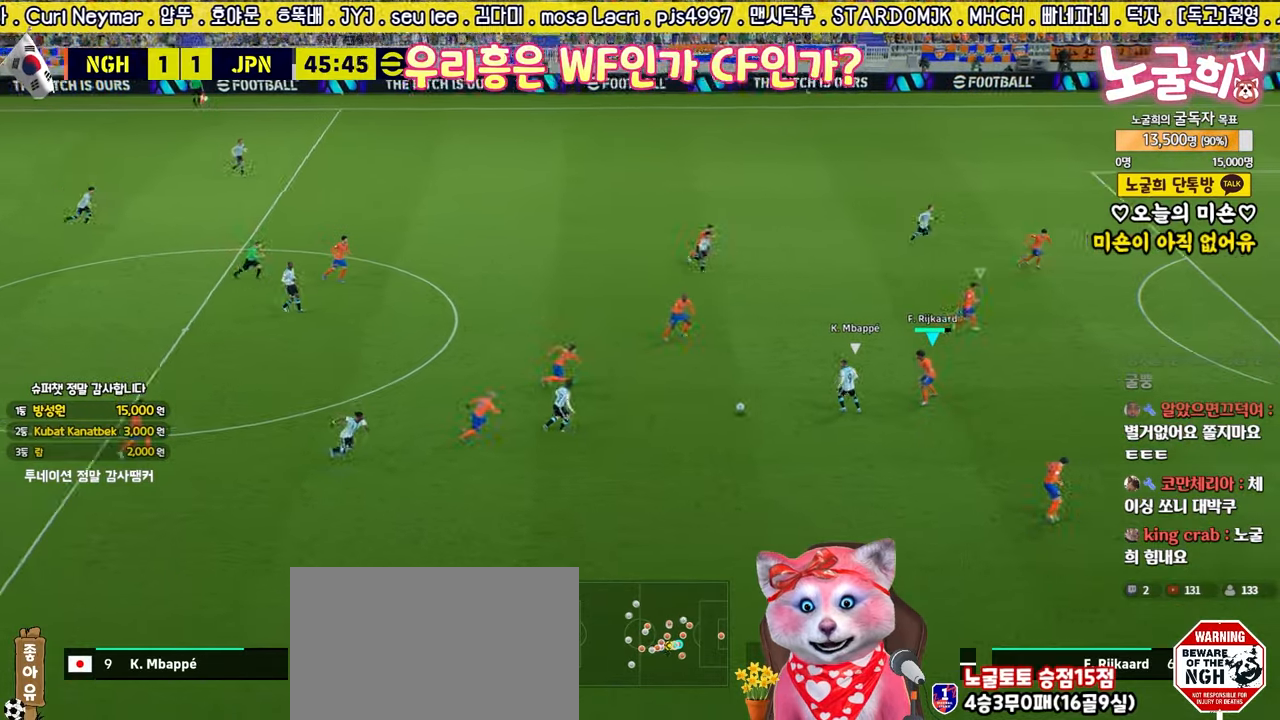
{"buttons": ["R2"], "left_stick": "down-right", "right_stick": "center", "events": [[183, "R2", "down"], [233, "L2", "up"], [267, "left_stick", "down-right"]]}
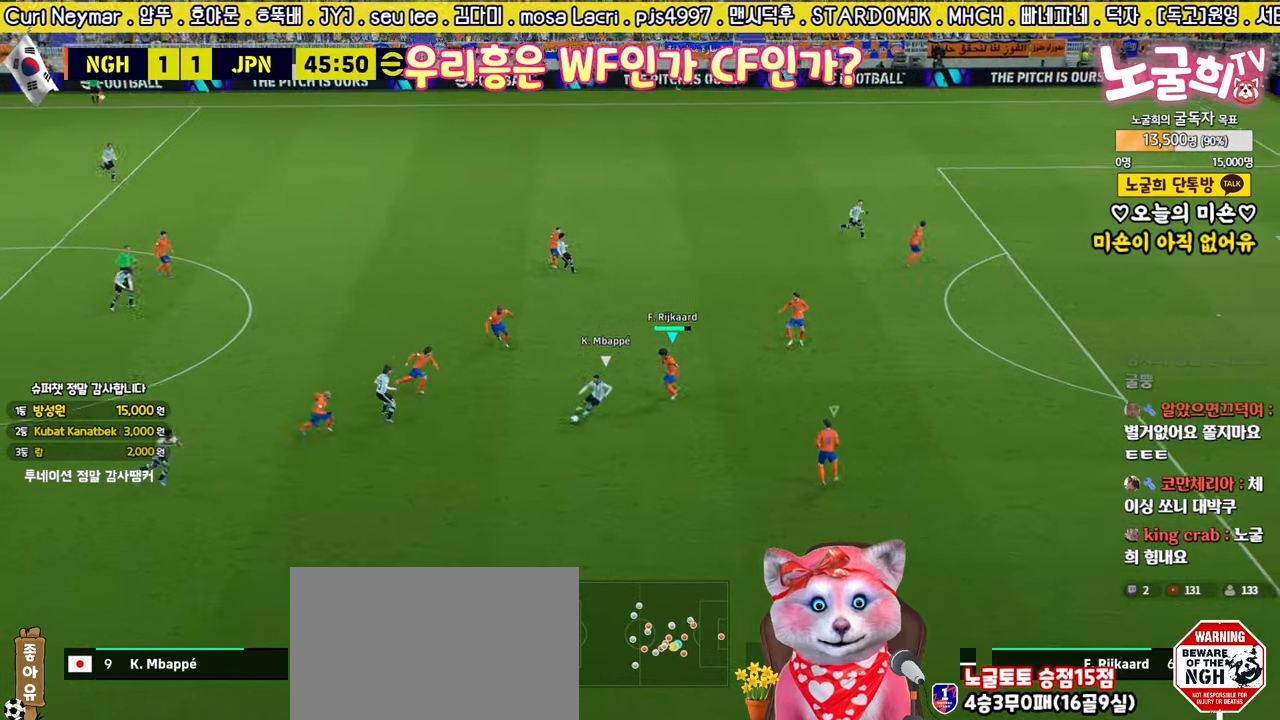
{"buttons": ["CROSS", "L2", "R2"], "left_stick": "down", "right_stick": "center", "events": [[133, "left_stick", "down"], [233, "L2", "down"], [233, "left_stick", "down-left"], [250, "CROSS", "down"], [433, "left_stick", "down"]]}
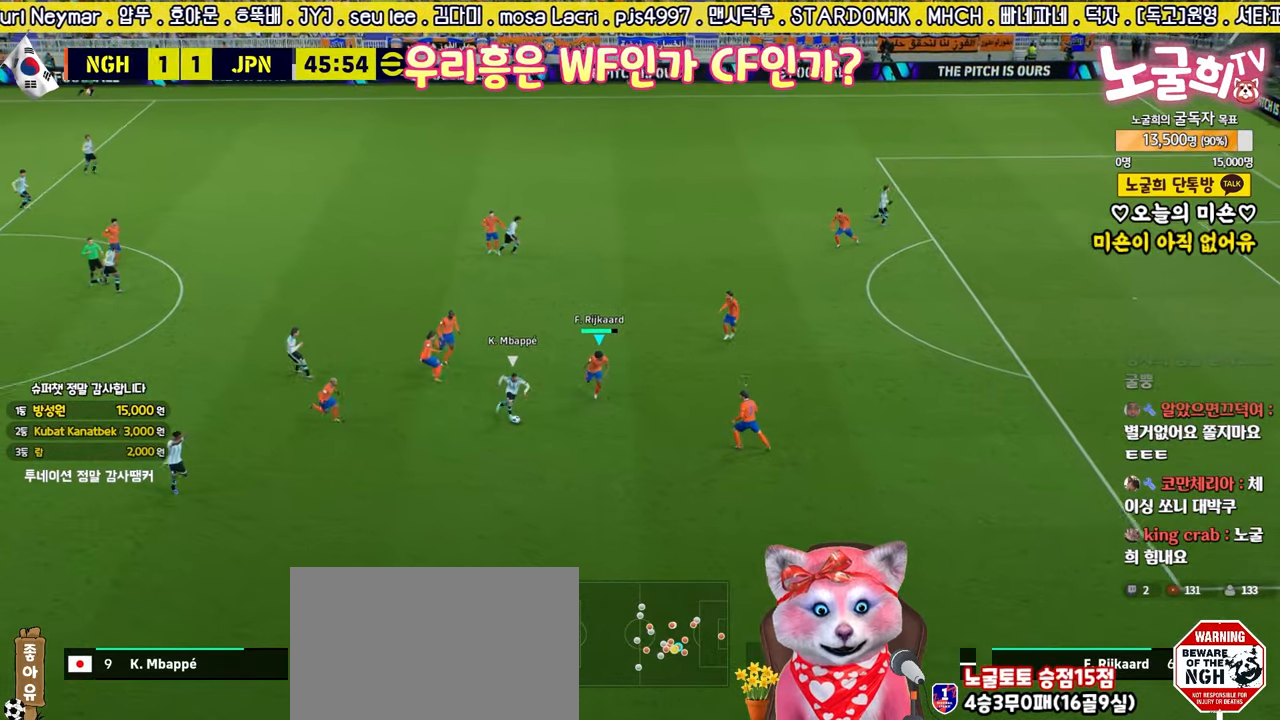
{"buttons": ["CROSS", "L2", "R2", "L3"], "left_stick": "down-right", "right_stick": "center", "events": [[50, "L3", "down"], [133, "left_stick", "down-right"]]}
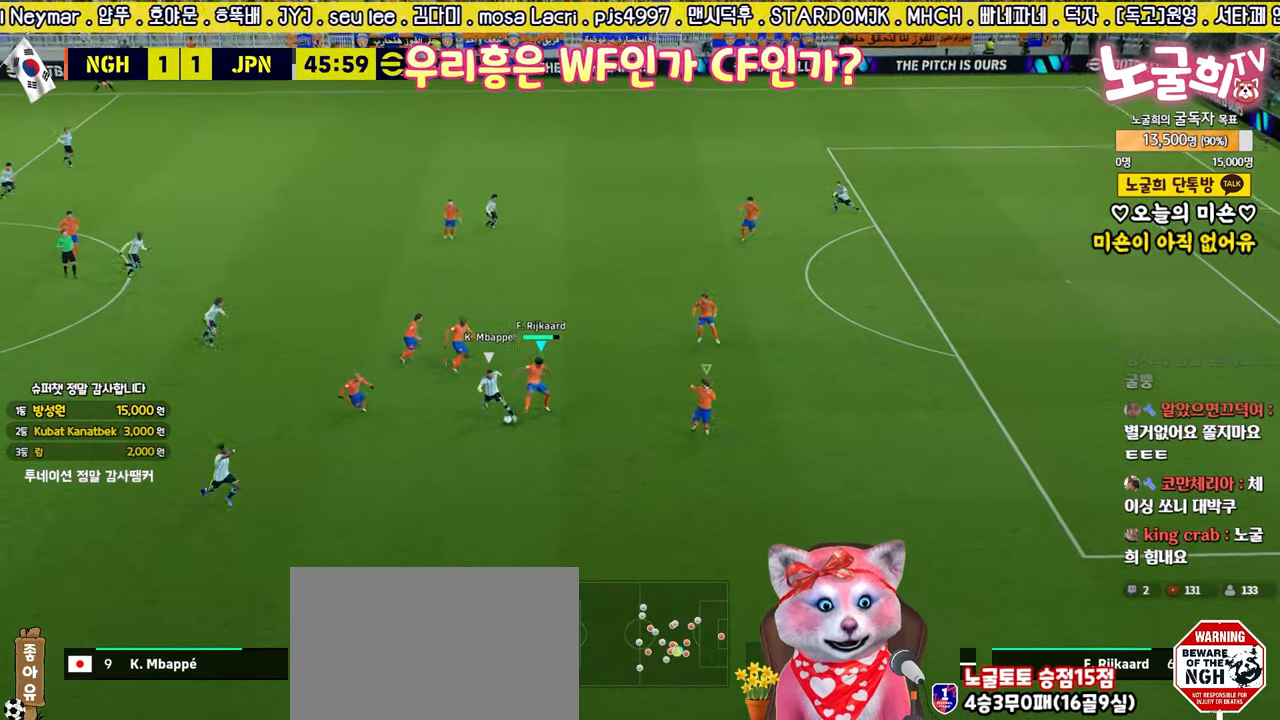
{"buttons": ["R2", "L3"], "left_stick": "down-right", "right_stick": "center", "events": [[50, "L1", "down"], [133, "CROSS", "up"], [183, "L1", "up"], [383, "L2", "up"]]}
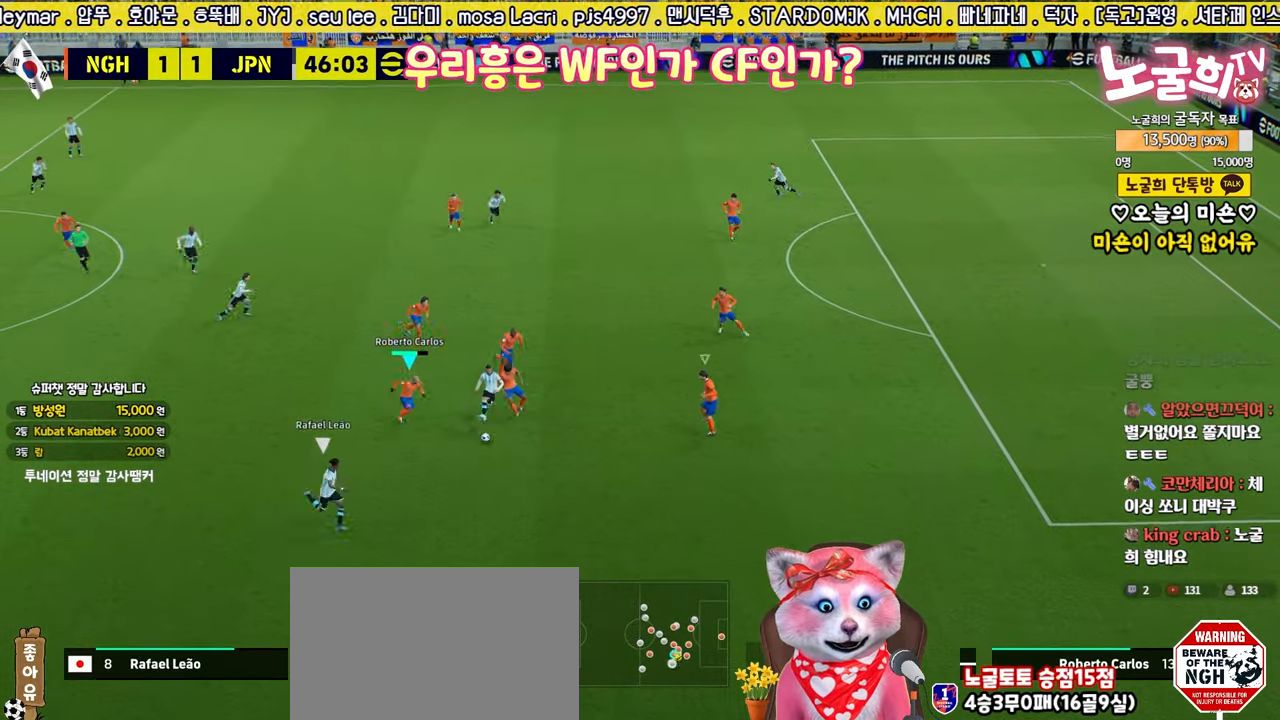
{"buttons": ["R1", "R2", "L3"], "left_stick": "down-right", "right_stick": "center", "events": [[283, "right_stick", "right"], [350, "right_stick", "center"], [417, "R1", "down"]]}
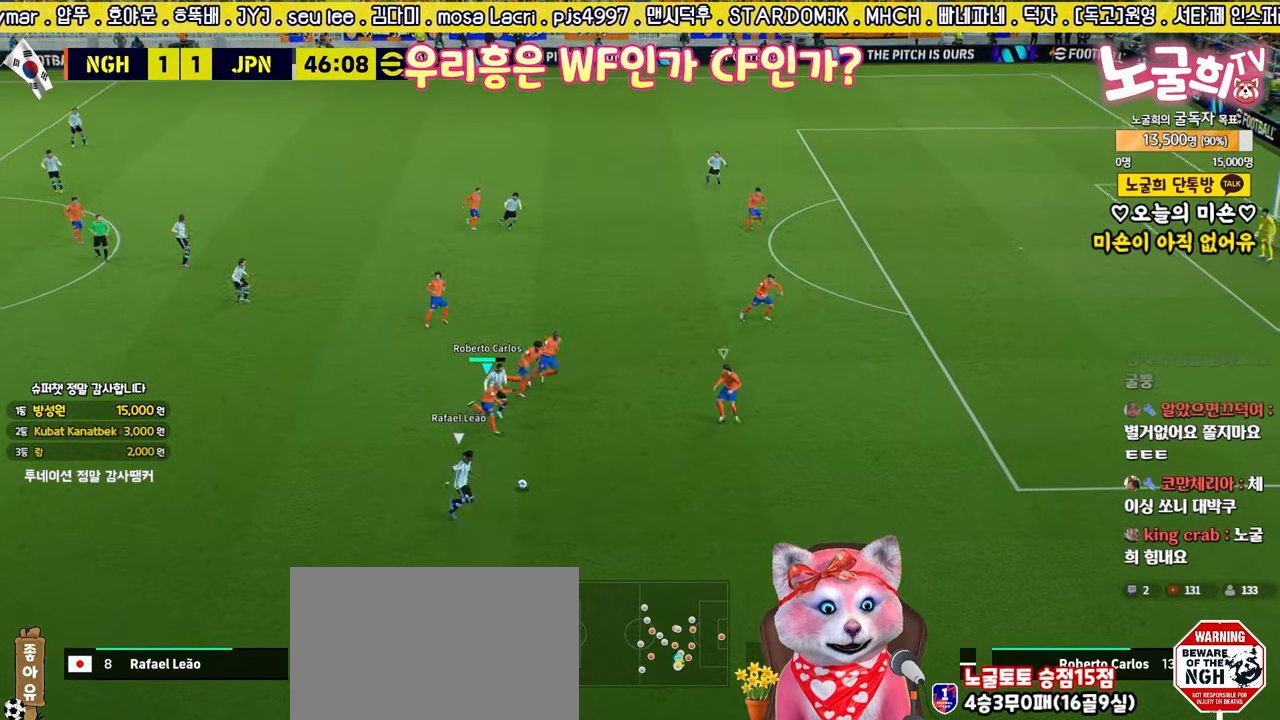
{"buttons": ["R2", "L3"], "left_stick": "down-right", "right_stick": "center", "events": [[17, "R1", "up"]]}
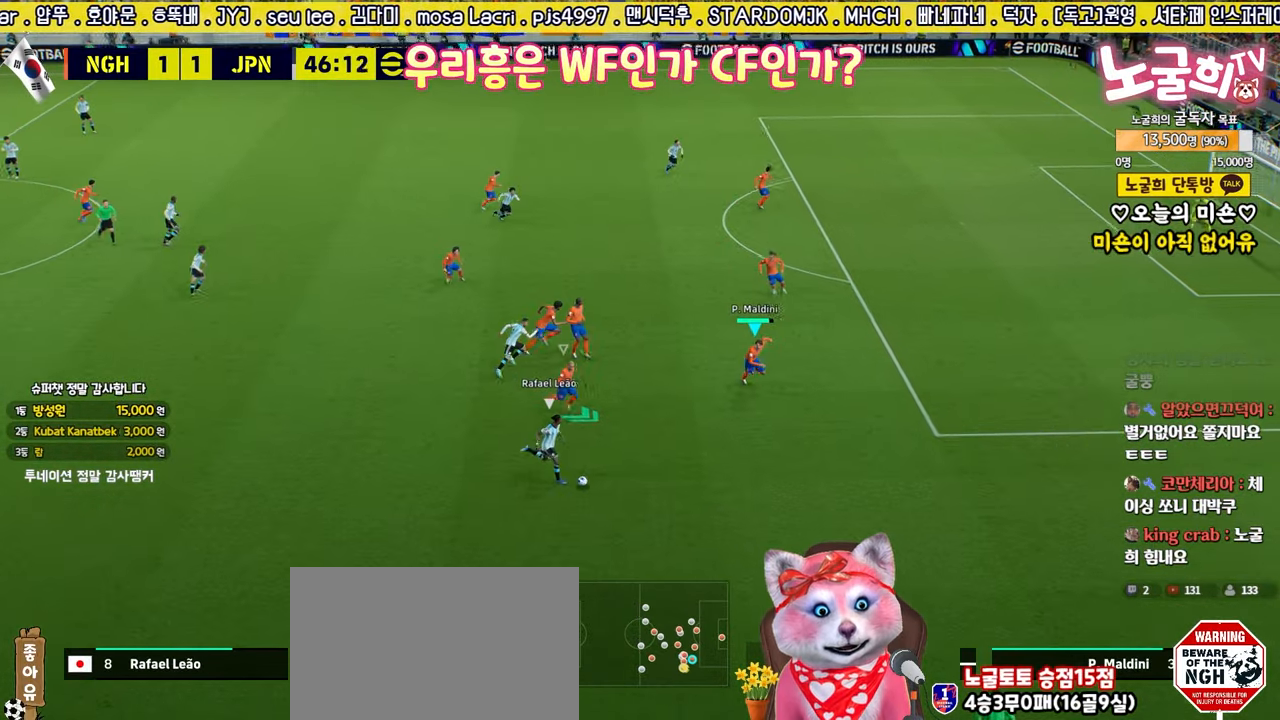
{"buttons": ["R2"], "left_stick": "center", "right_stick": "center", "events": [[333, "L3", "up"], [450, "left_stick", "center"]]}
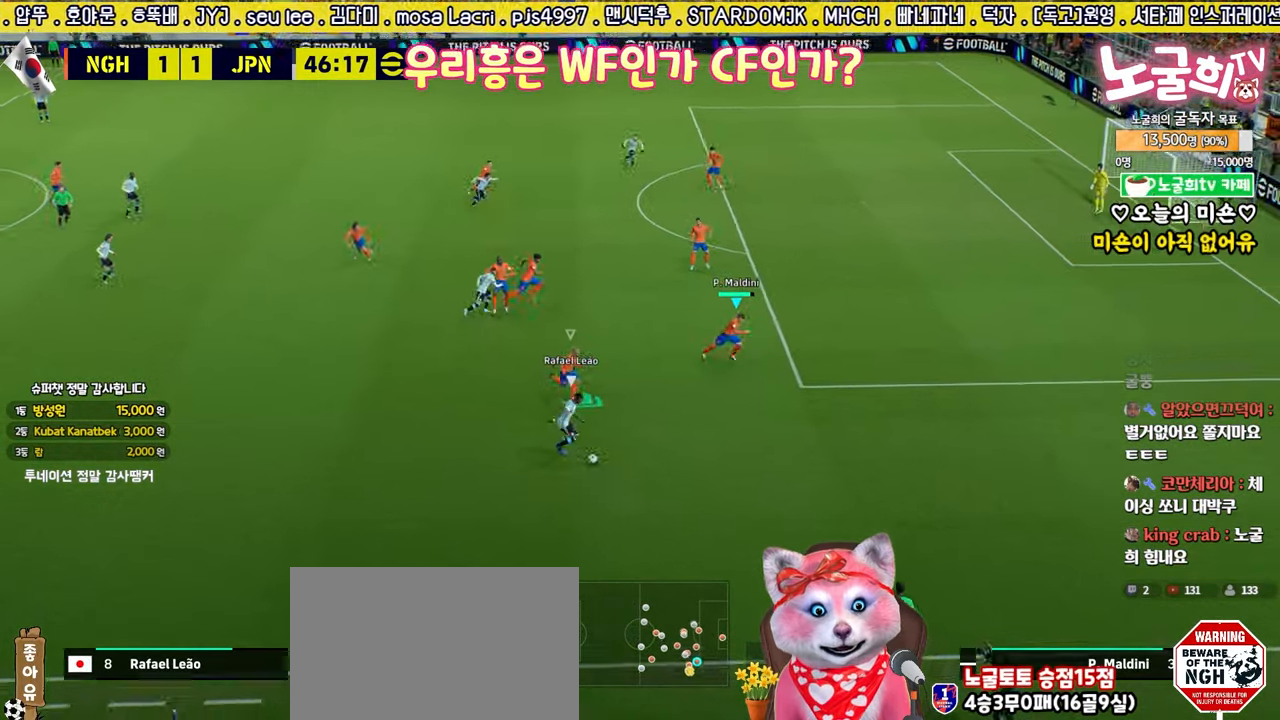
{"buttons": ["R2", "L3"], "left_stick": "right", "right_stick": "up-right", "events": [[50, "left_stick", "left"], [150, "R2", "up"], [167, "left_stick", "down"], [233, "R2", "down"], [233, "left_stick", "right"], [300, "L3", "down"], [467, "right_stick", "up-right"]]}
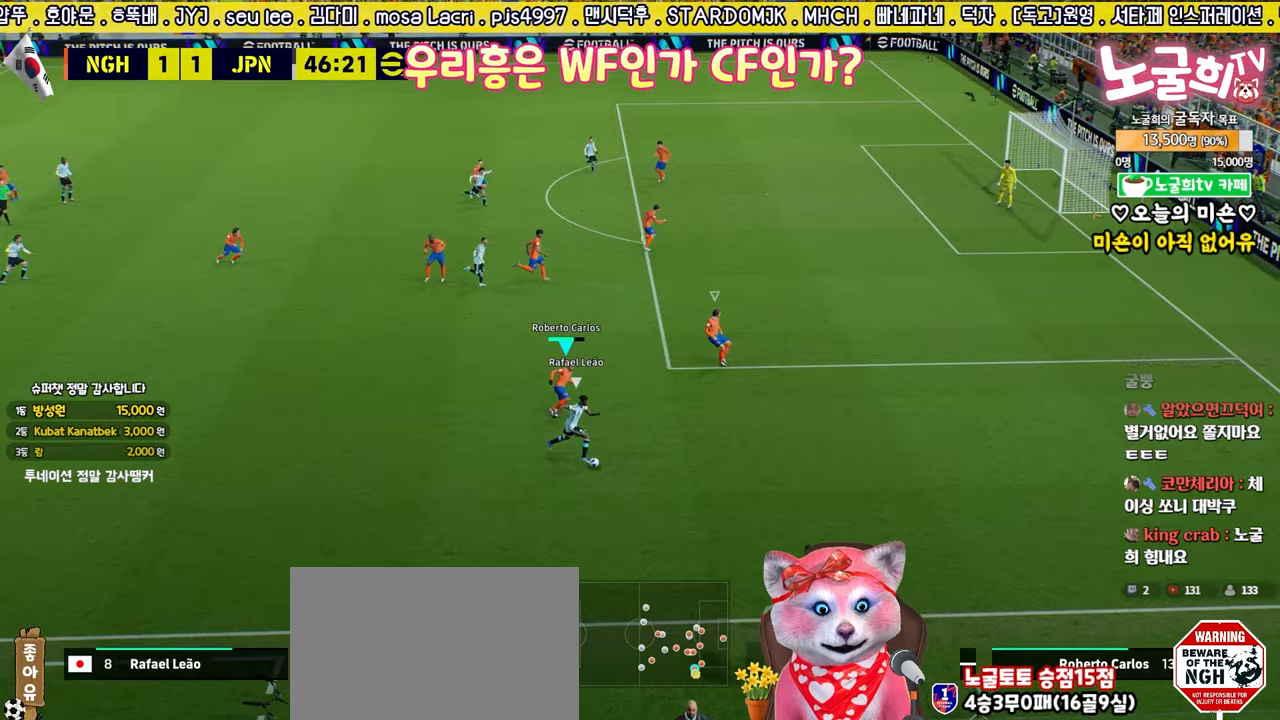
{"buttons": ["R2"], "left_stick": "right", "right_stick": "center", "events": [[33, "right_stick", "center"], [50, "L3", "up"], [250, "R1", "down"], [383, "R1", "up"]]}
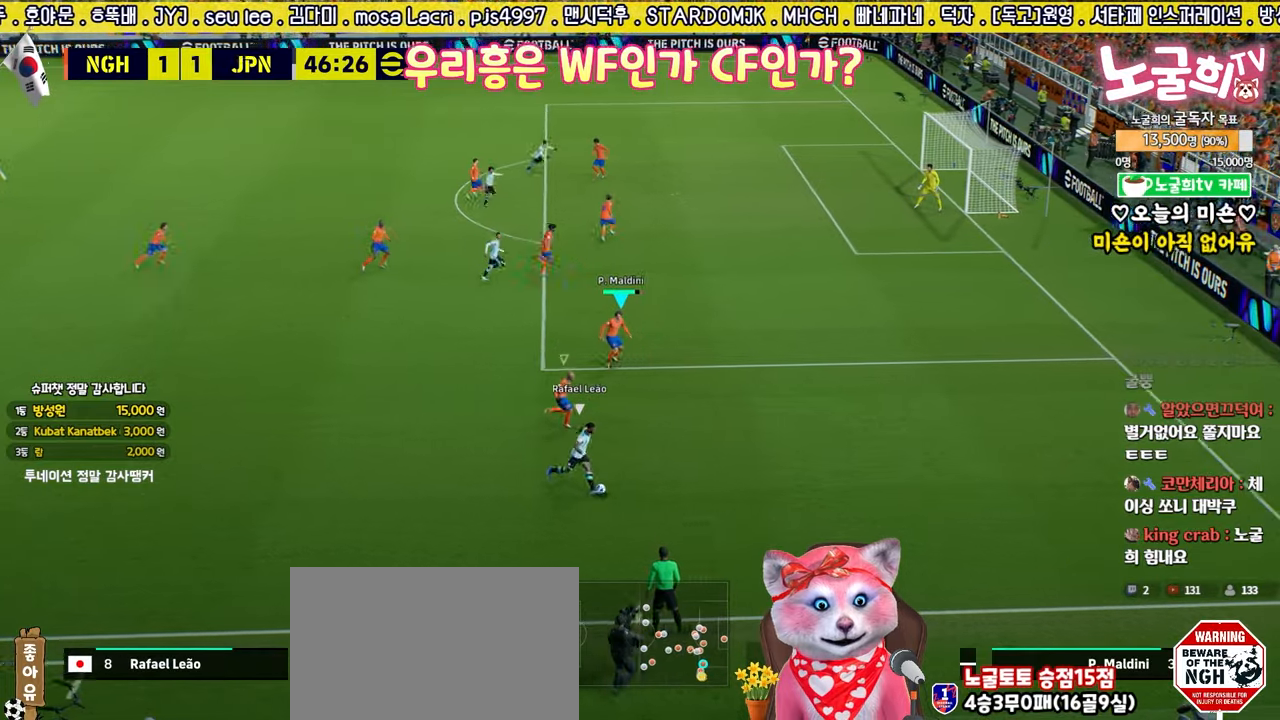
{"buttons": ["R2"], "left_stick": "right", "right_stick": "center", "events": []}
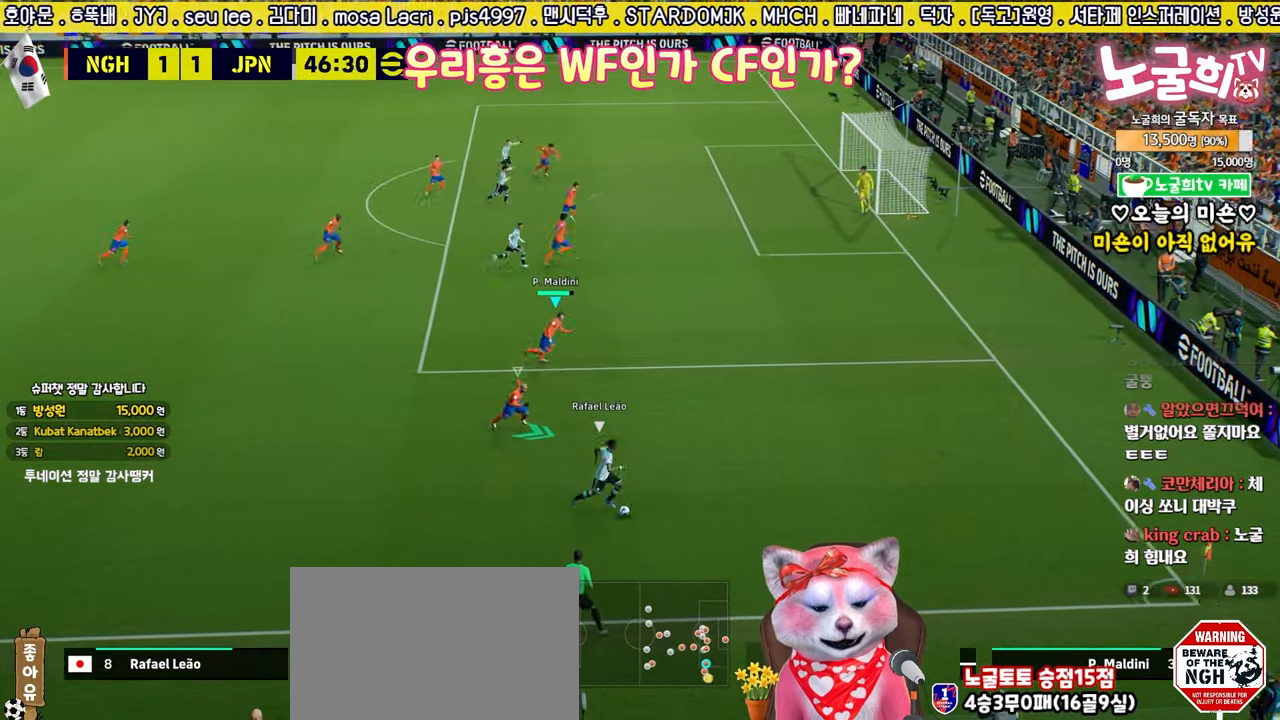
{"buttons": ["L2"], "left_stick": "left", "right_stick": "center", "events": [[233, "R2", "up"], [267, "left_stick", "center"], [283, "L2", "down"], [300, "L1", "down"], [367, "L3", "down"], [400, "L1", "up"], [400, "left_stick", "left"], [417, "L3", "up"]]}
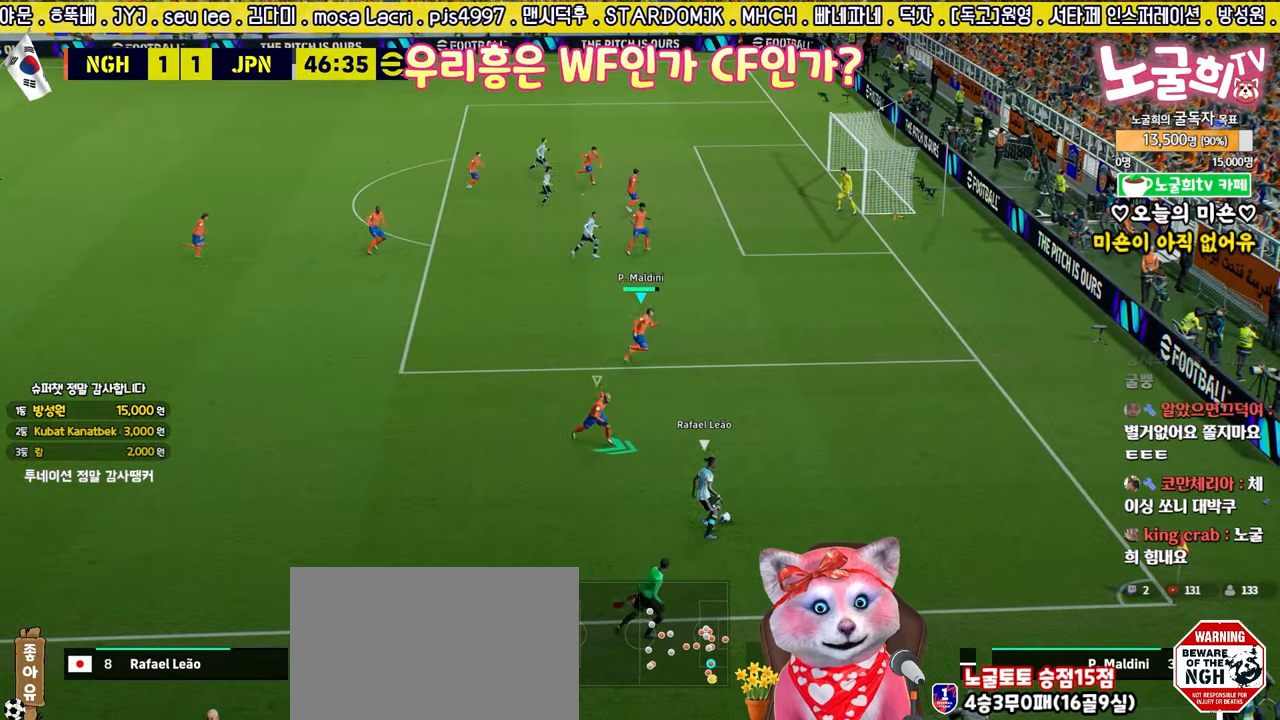
{"buttons": ["L2", "R2", "L3"], "left_stick": "left", "right_stick": "center", "events": [[300, "R2", "down"], [383, "L3", "down"]]}
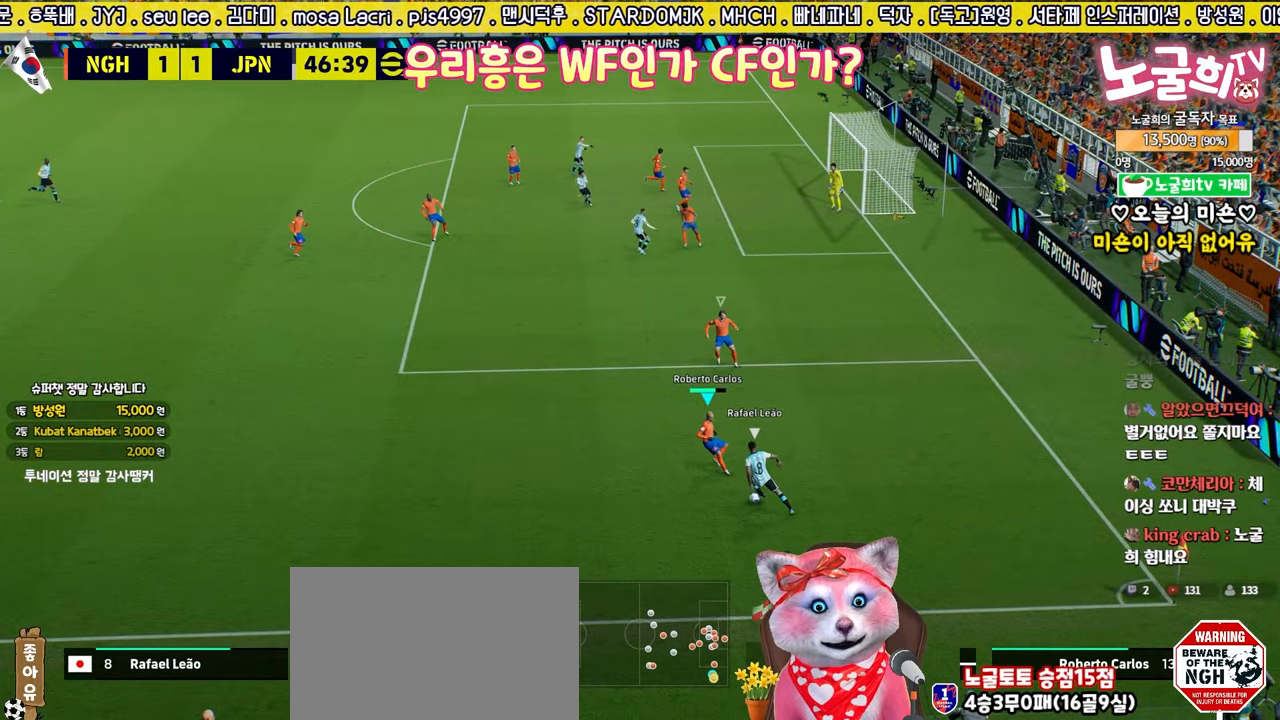
{"buttons": ["L2", "R2", "L3"], "left_stick": "left", "right_stick": "center", "events": []}
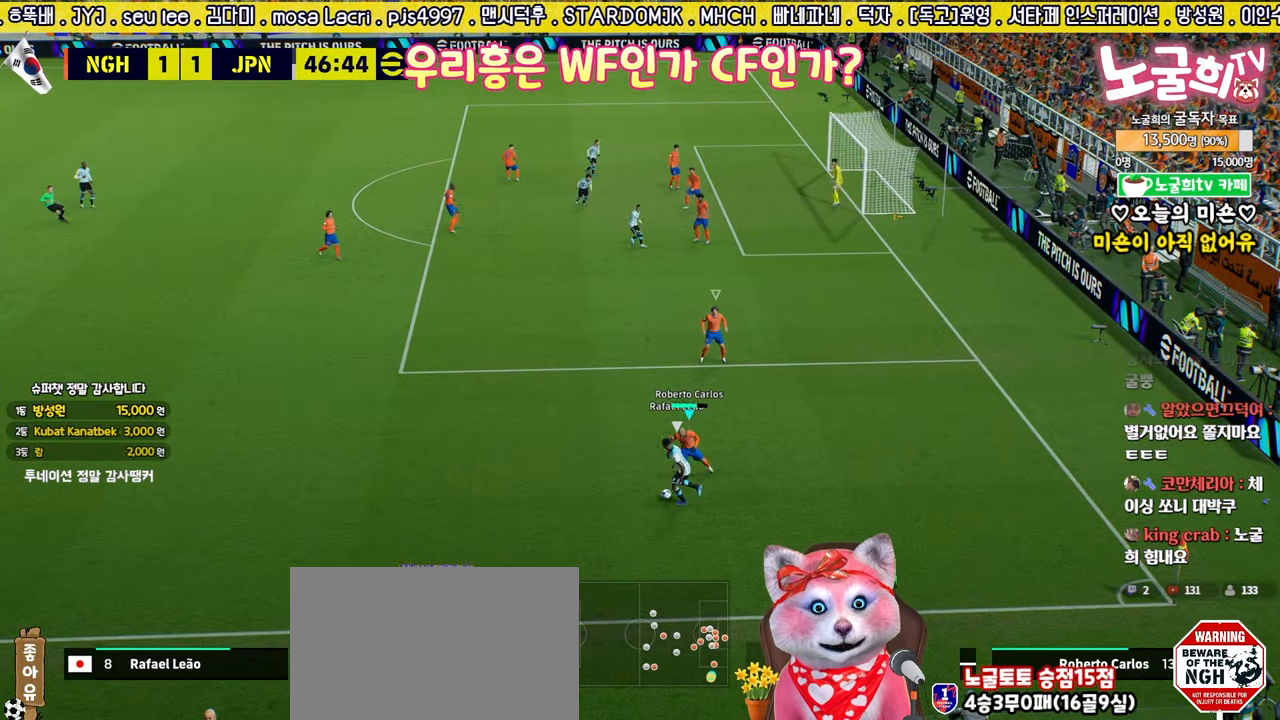
{"buttons": ["R1", "R2", "L3"], "left_stick": "up-left", "right_stick": "center", "events": [[17, "L2", "up"], [67, "L3", "up"], [83, "left_stick", "up-left"], [183, "L3", "down"], [333, "right_stick", "up-right"], [400, "right_stick", "center"], [433, "R1", "down"]]}
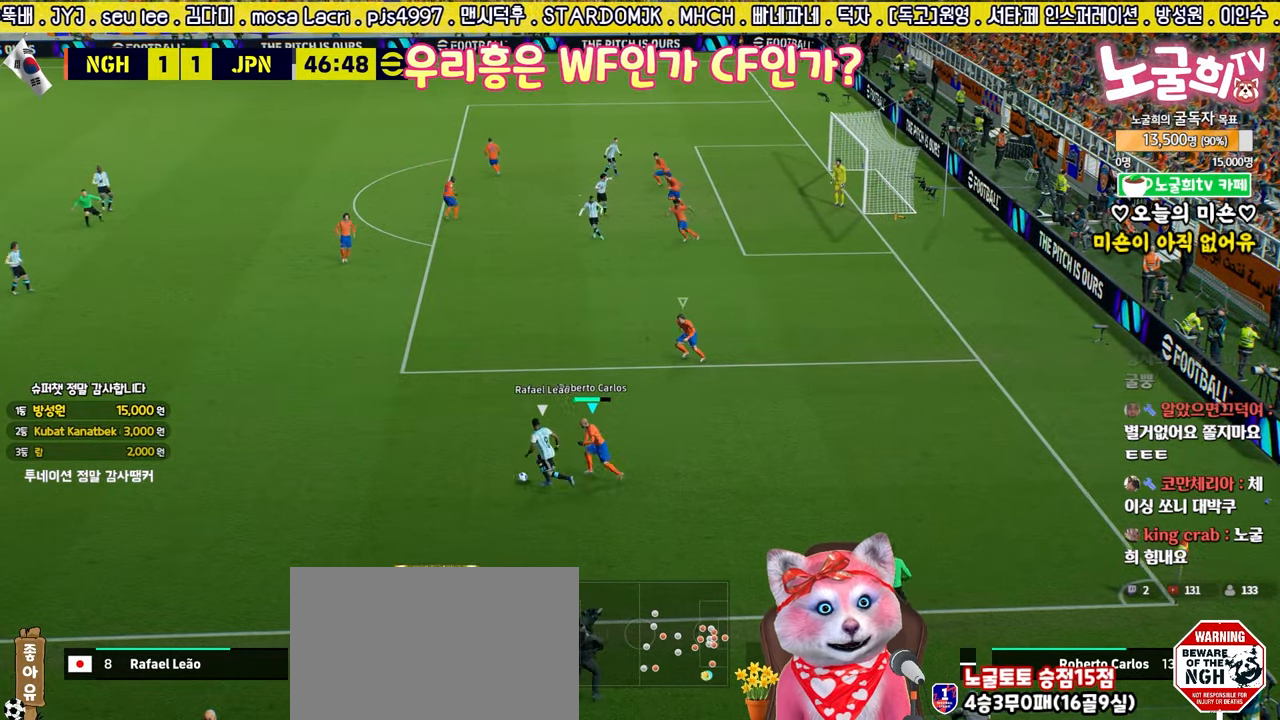
{"buttons": ["L1", "L2", "L3"], "left_stick": "down-right", "right_stick": "center", "events": [[50, "R1", "up"], [433, "left_stick", "down-right"], [450, "L2", "down"], [450, "R2", "up"], [483, "L1", "down"]]}
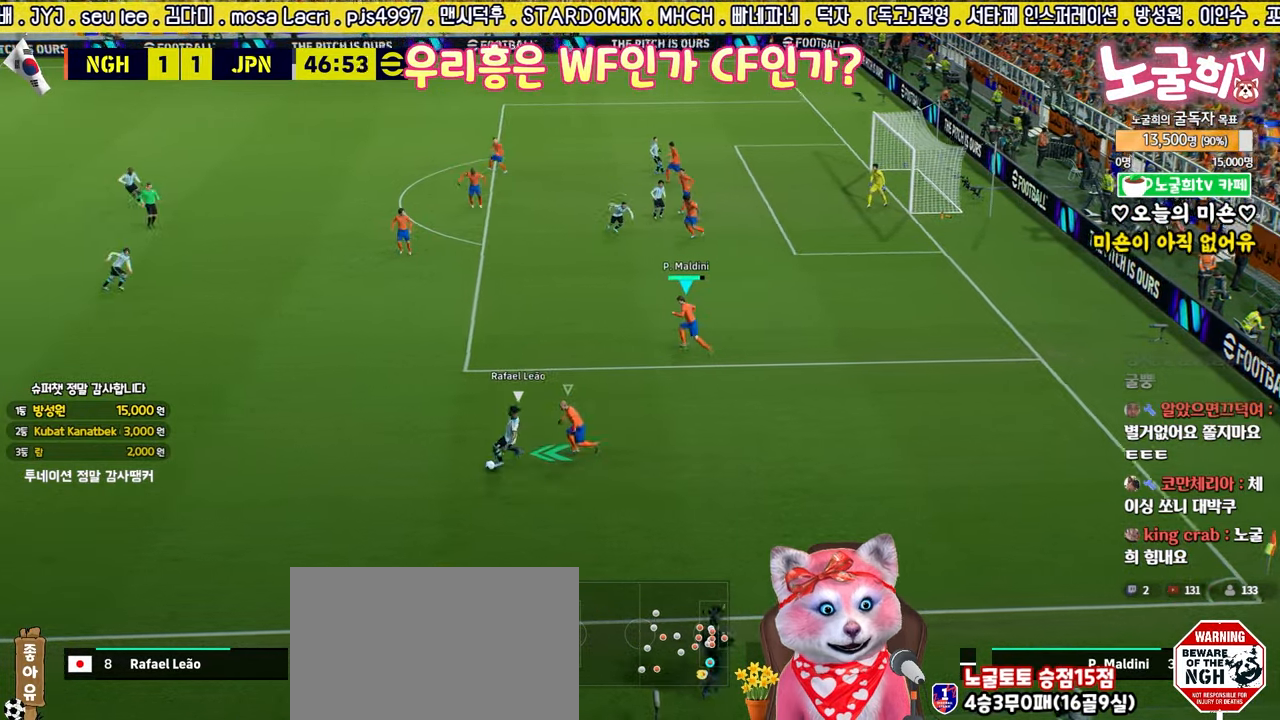
{"buttons": ["R2", "L3"], "left_stick": "right", "right_stick": "center", "events": [[17, "R2", "down"], [83, "L1", "up"], [150, "L2", "up"], [200, "left_stick", "right"]]}
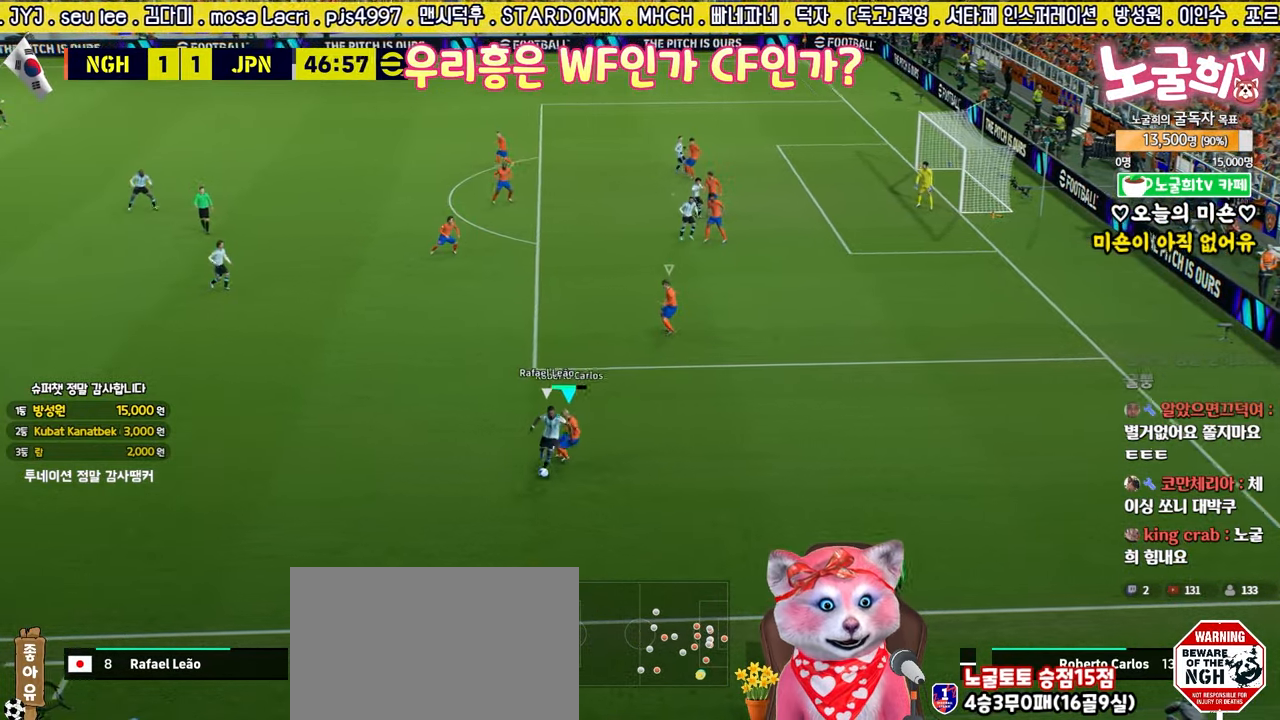
{"buttons": ["R1", "R2", "L3"], "left_stick": "left", "right_stick": "center", "events": [[167, "L2", "down"], [183, "L3", "up"], [183, "left_stick", "left"], [300, "L2", "up"], [317, "right_stick", "up"], [383, "L3", "down"], [383, "right_stick", "center"], [450, "R1", "down"]]}
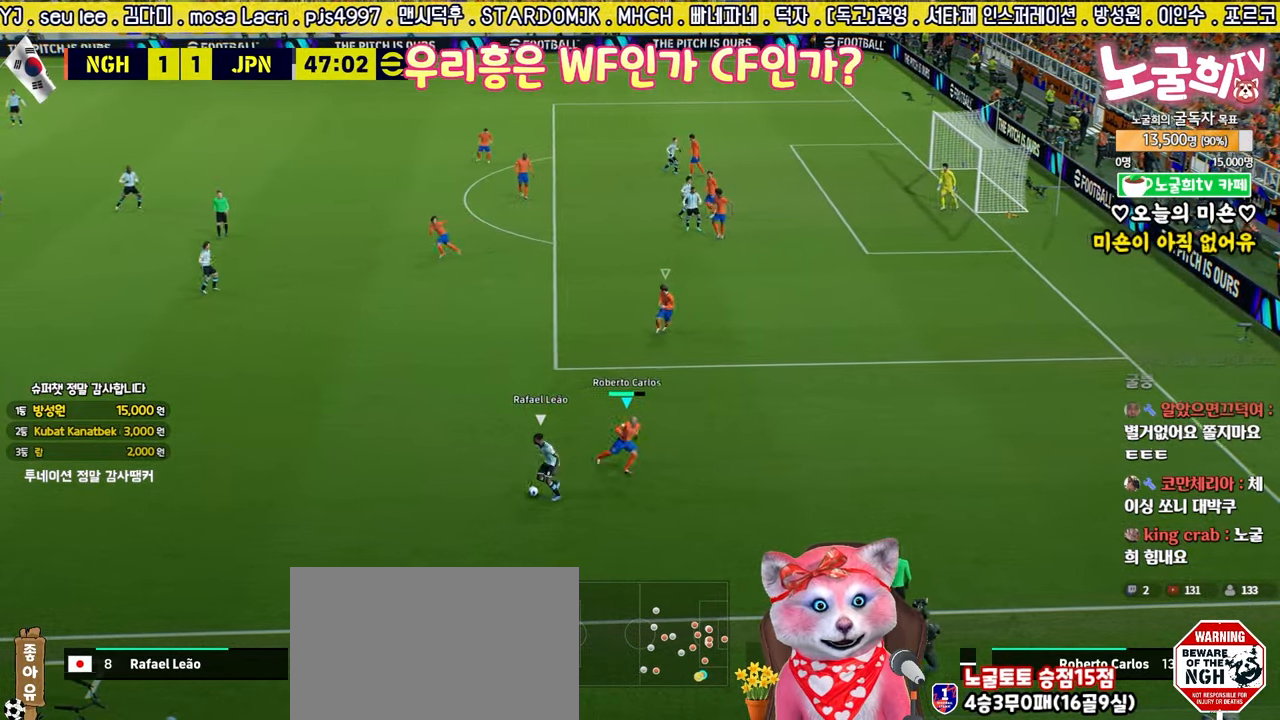
{"buttons": [], "left_stick": "up-left", "right_stick": "center", "events": [[50, "R1", "up"], [317, "left_stick", "up-left"], [400, "L3", "up"], [500, "R2", "up"]]}